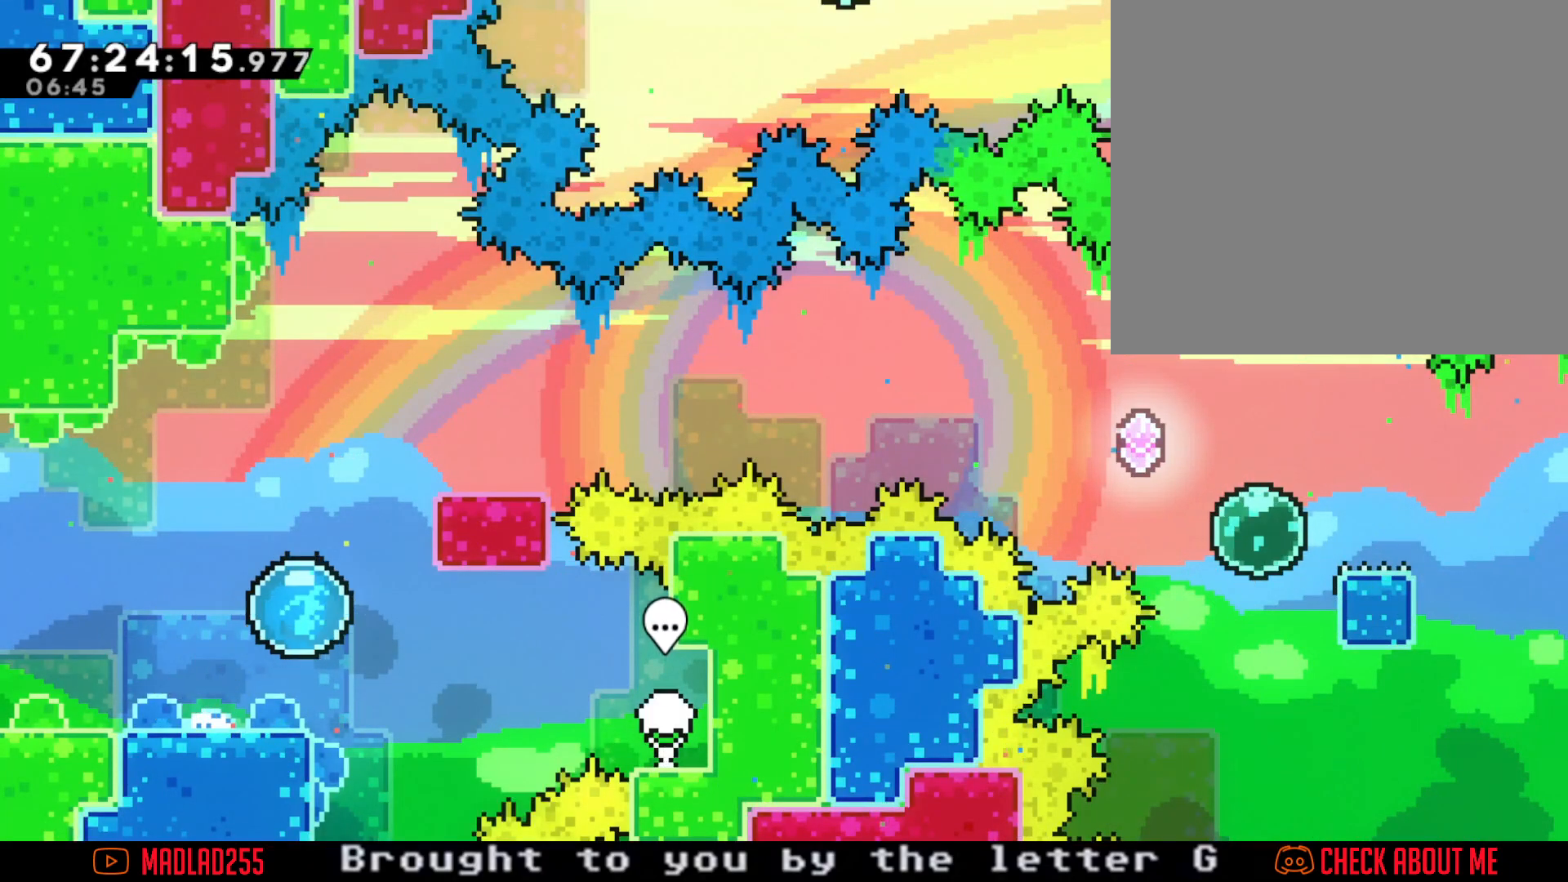
Gameplay with a controller (Nintendo layout); each line is a JSON object with the inputs held at the frame after it. "events" lists button and stick changes between this image and that frame as [ms after this image, input, new state], when the widget could be followed in between. Not read: L1 L3 R1 R3.
{"buttons": [], "left_stick": "right", "right_stick": "center", "events": [[16, "left_stick", "up"], [433, "left_stick", "right"]]}
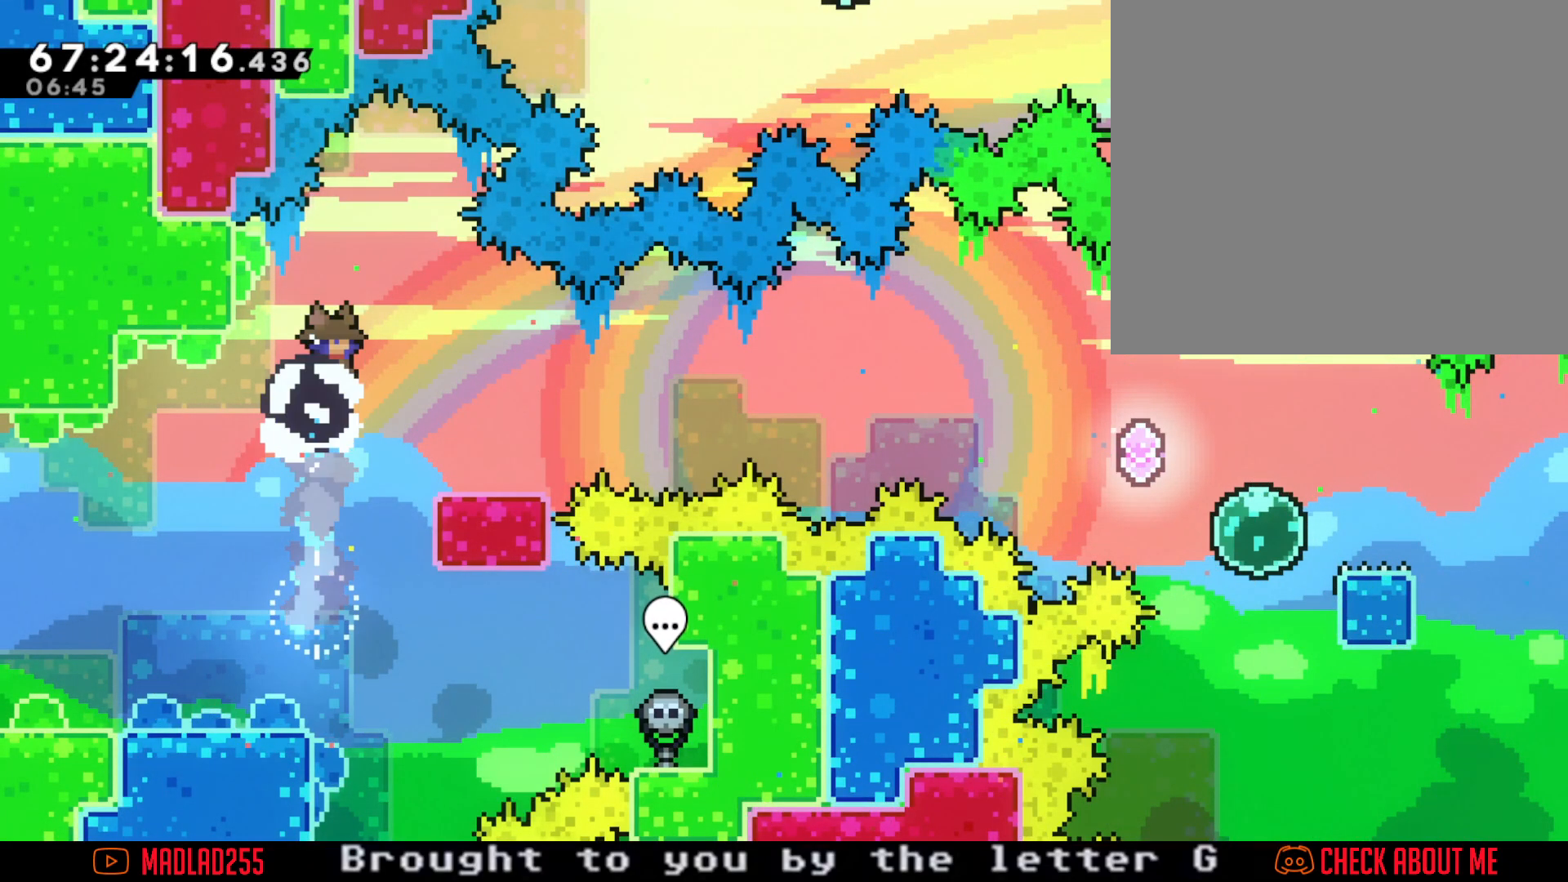
{"buttons": ["A"], "left_stick": "right", "right_stick": "center"}
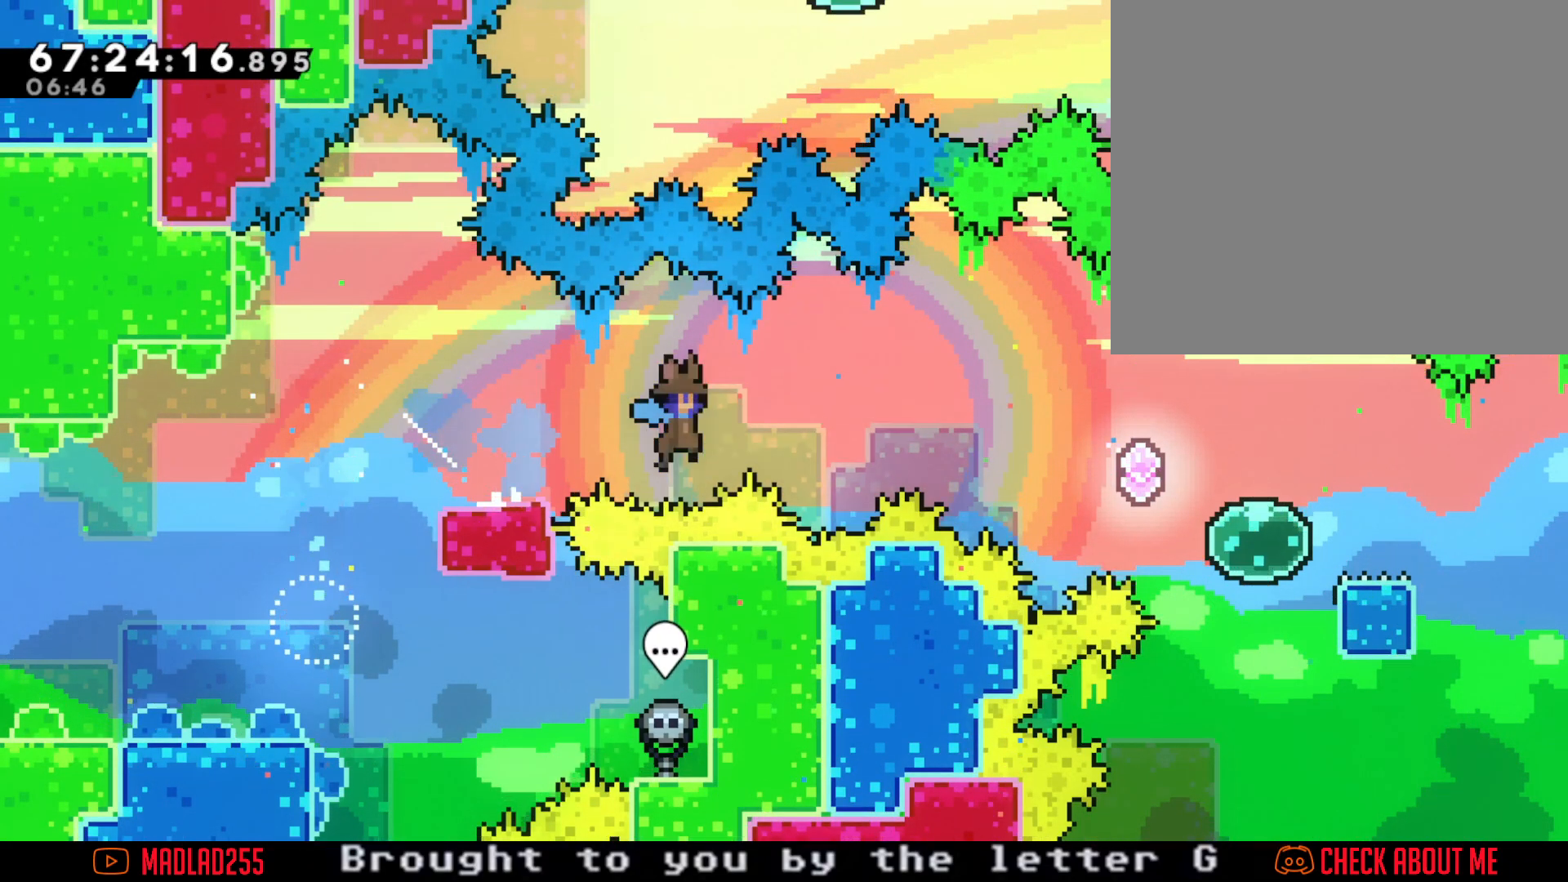
{"buttons": [], "left_stick": "right", "right_stick": "center", "events": [[333, "A", "up"]]}
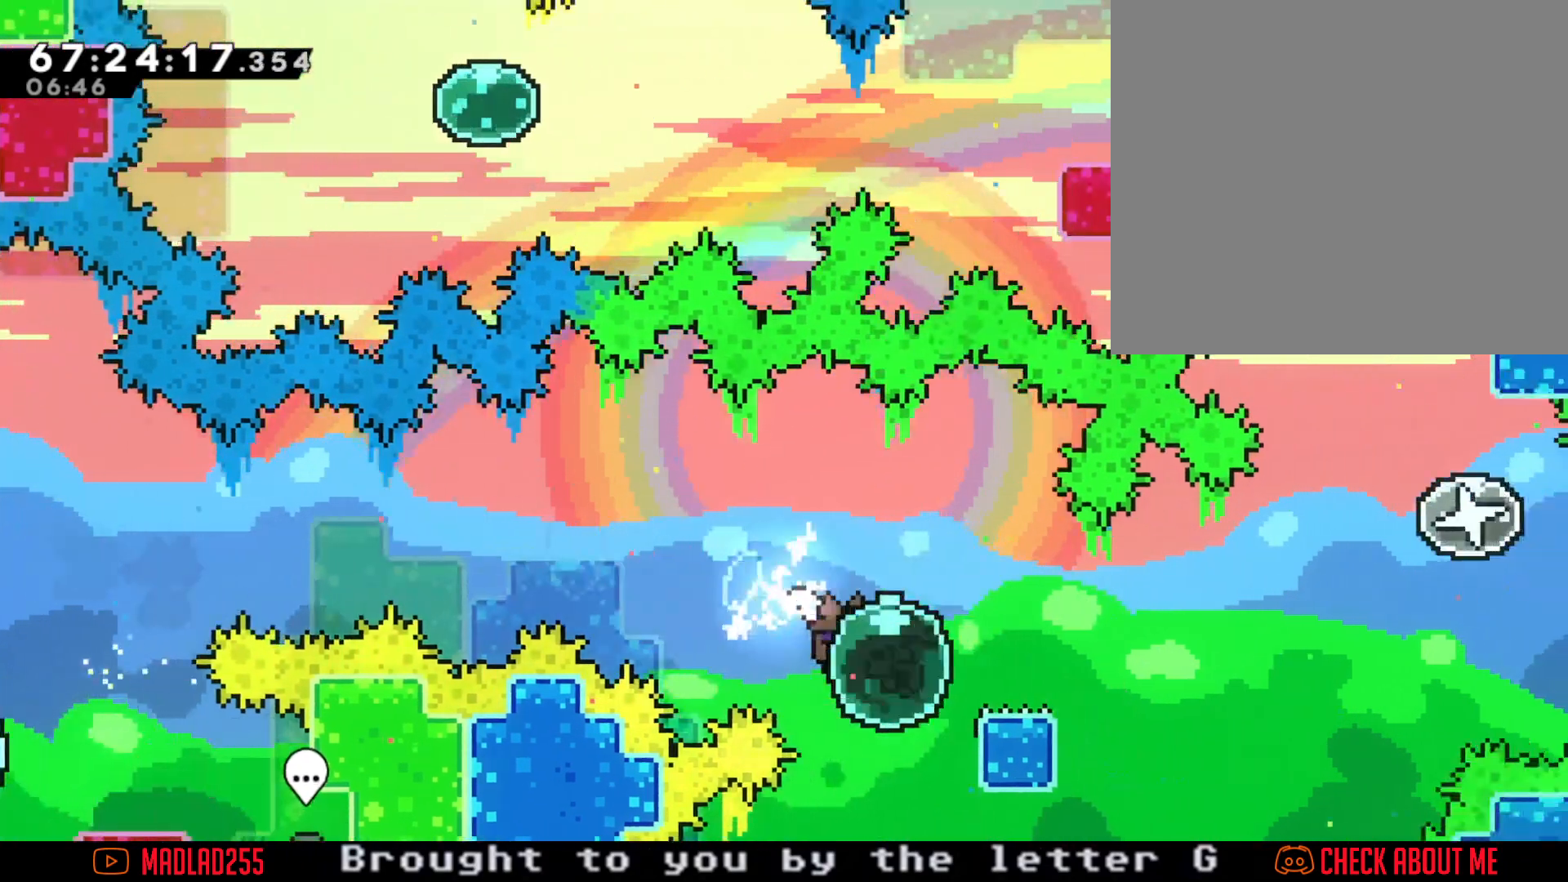
{"buttons": ["A"], "left_stick": "right", "right_stick": "center", "events": [[267, "A", "down"], [301, "A", "up"], [351, "A", "down"]]}